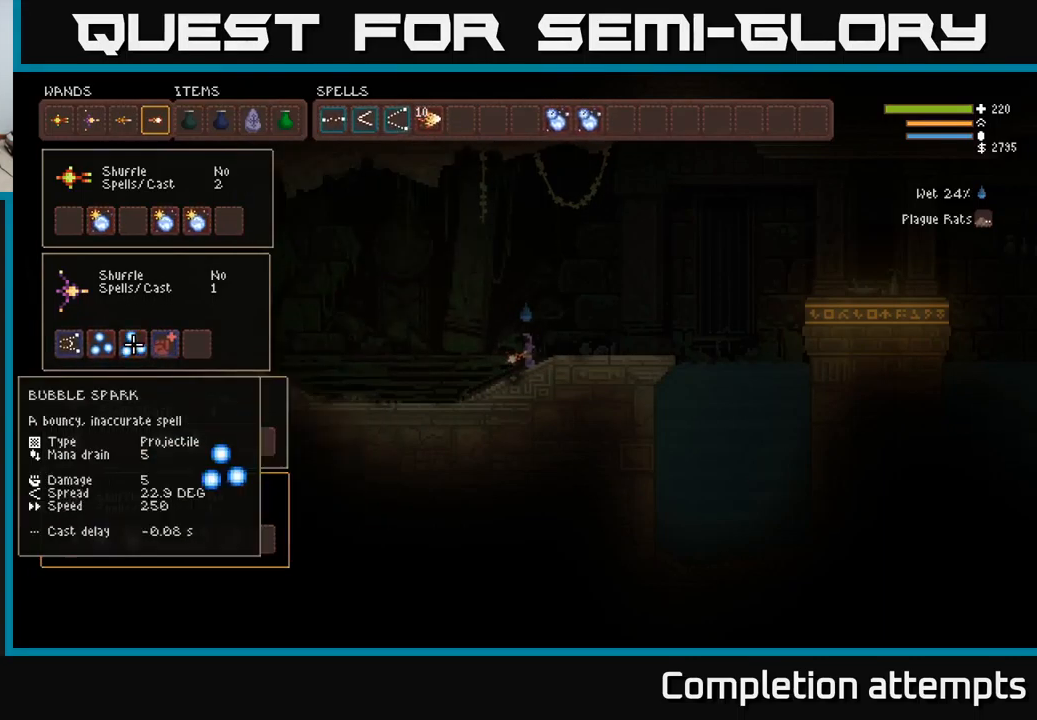
Gameplay with a controller (Xbox layout); each line is a JSON object with the inputs held at the frame after it. "events" lists button and stick changes between this image and that frame as [ms after this image, input, new state], when the widget could be followed in between.
{"buttons": [], "left_stick": "center", "right_stick": "center", "events": []}
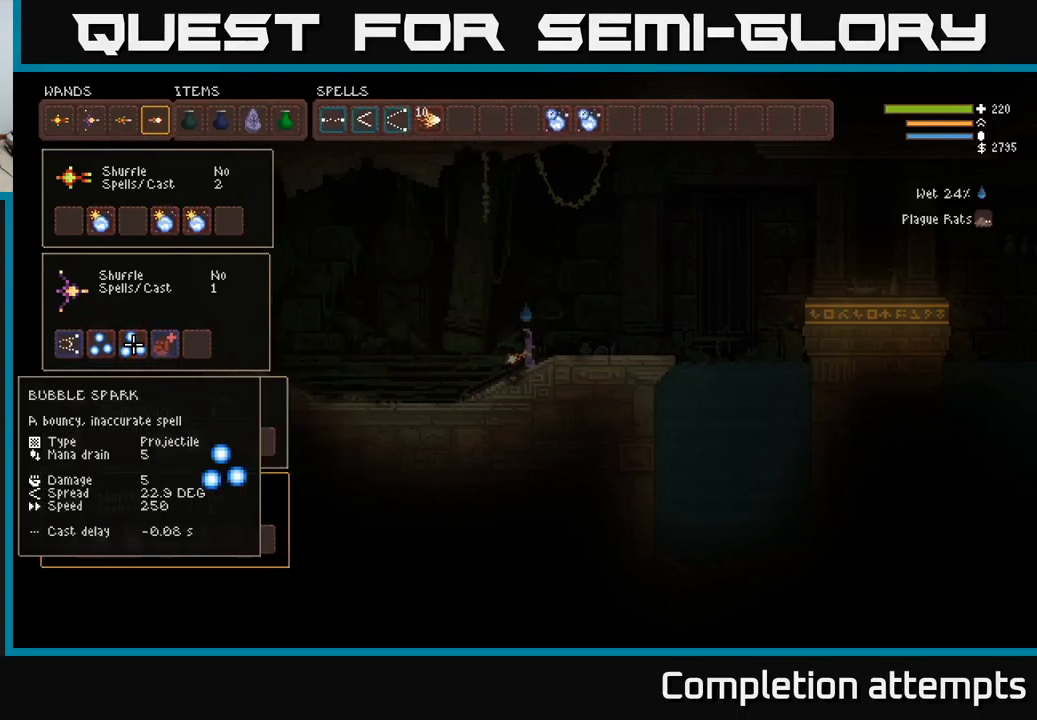
{"buttons": [], "left_stick": "center", "right_stick": "center", "events": [[184, "DPAD_LEFT", "down"], [334, "DPAD_LEFT", "up"]]}
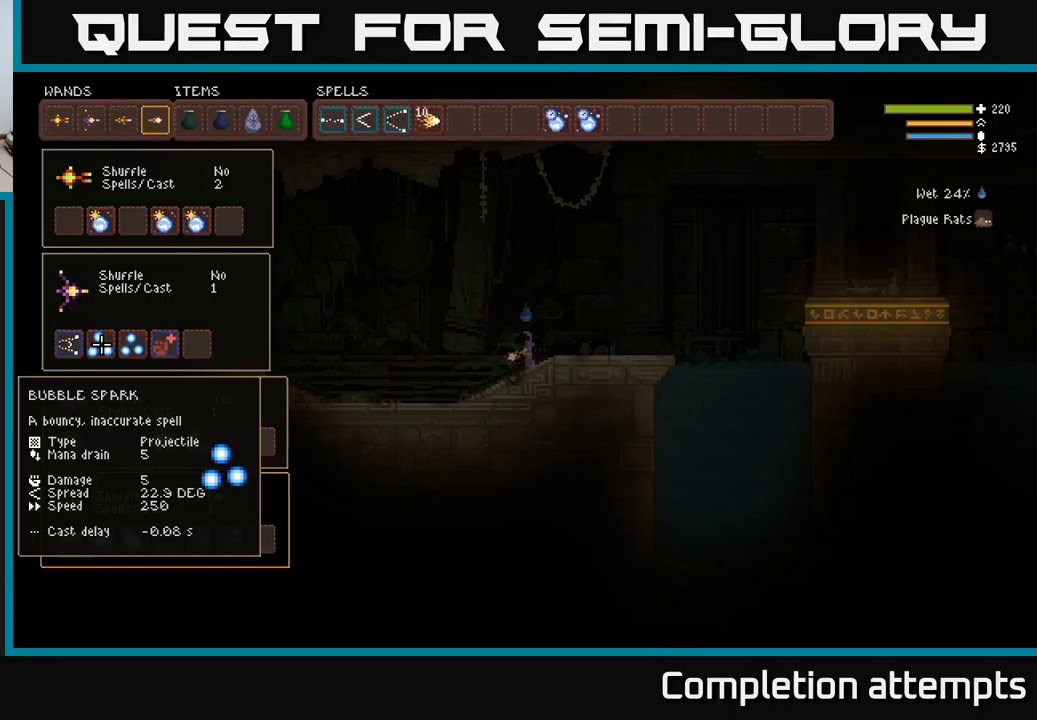
{"buttons": ["DPAD_UP"], "left_stick": "center", "right_stick": "center", "events": [[250, "DPAD_LEFT", "down"], [366, "DPAD_LEFT", "up"], [383, "B", "down"], [500, "B", "up"], [500, "DPAD_UP", "down"]]}
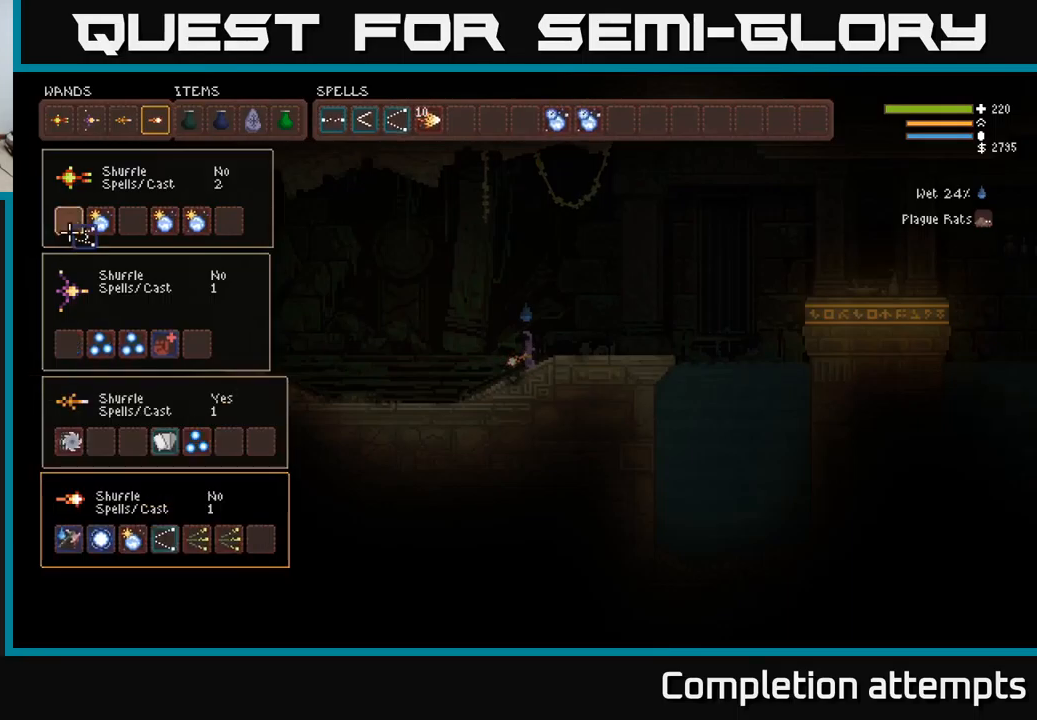
{"buttons": ["DPAD_DOWN"], "left_stick": "center", "right_stick": "center", "events": [[100, "DPAD_UP", "up"], [166, "DPAD_UP", "down"], [266, "DPAD_UP", "up"], [483, "DPAD_DOWN", "down"]]}
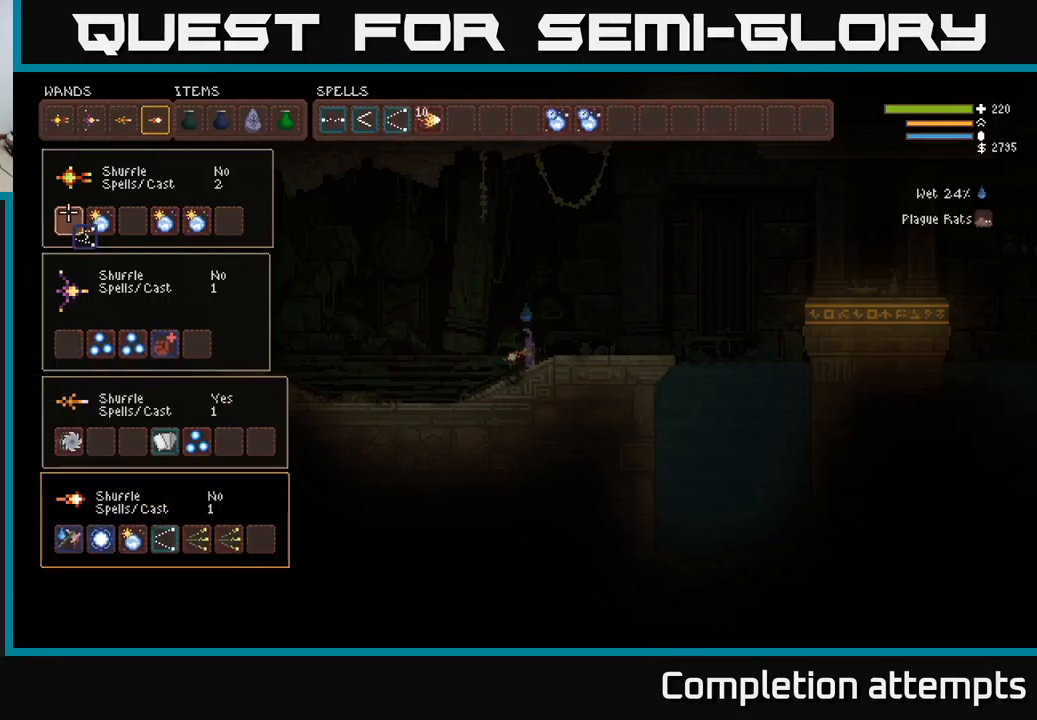
{"buttons": [], "left_stick": "center", "right_stick": "center", "events": [[83, "DPAD_DOWN", "up"]]}
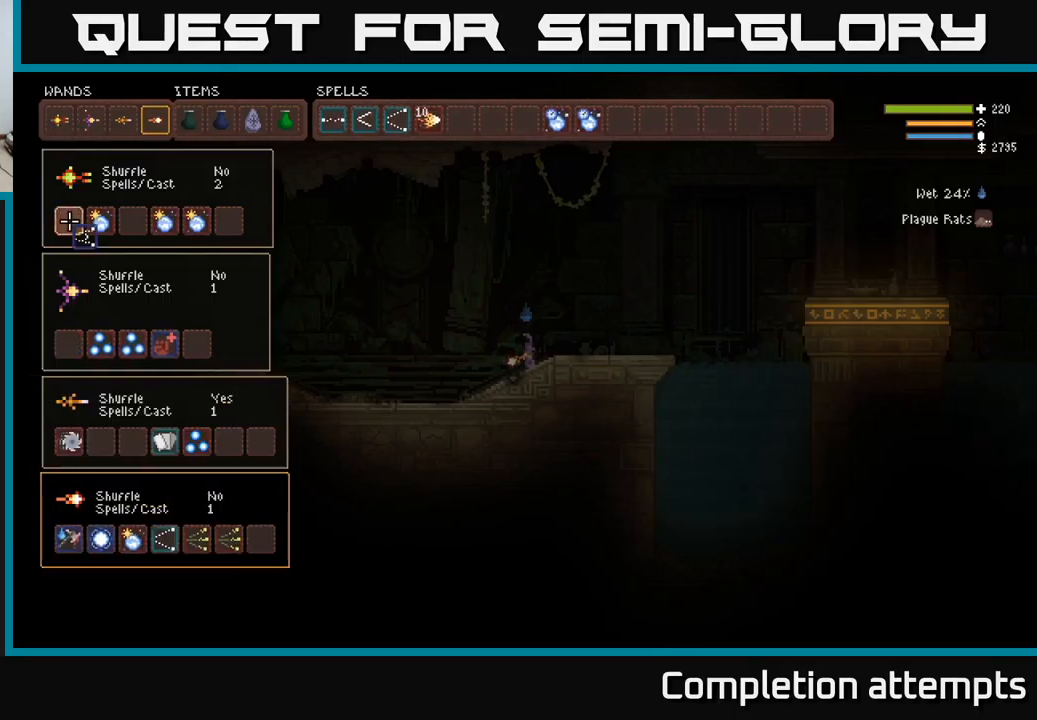
{"buttons": [], "left_stick": "center", "right_stick": "center", "events": [[366, "B", "down"], [466, "B", "up"]]}
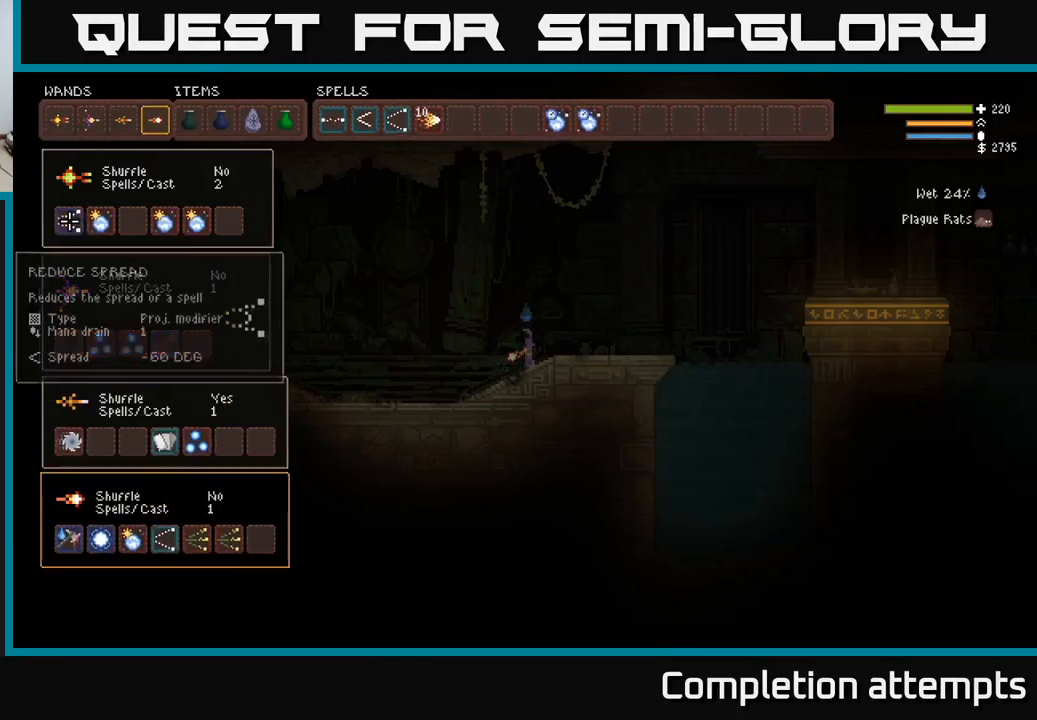
{"buttons": [], "left_stick": "center", "right_stick": "center", "events": [[33, "DPAD_RIGHT", "down"], [150, "DPAD_RIGHT", "up"]]}
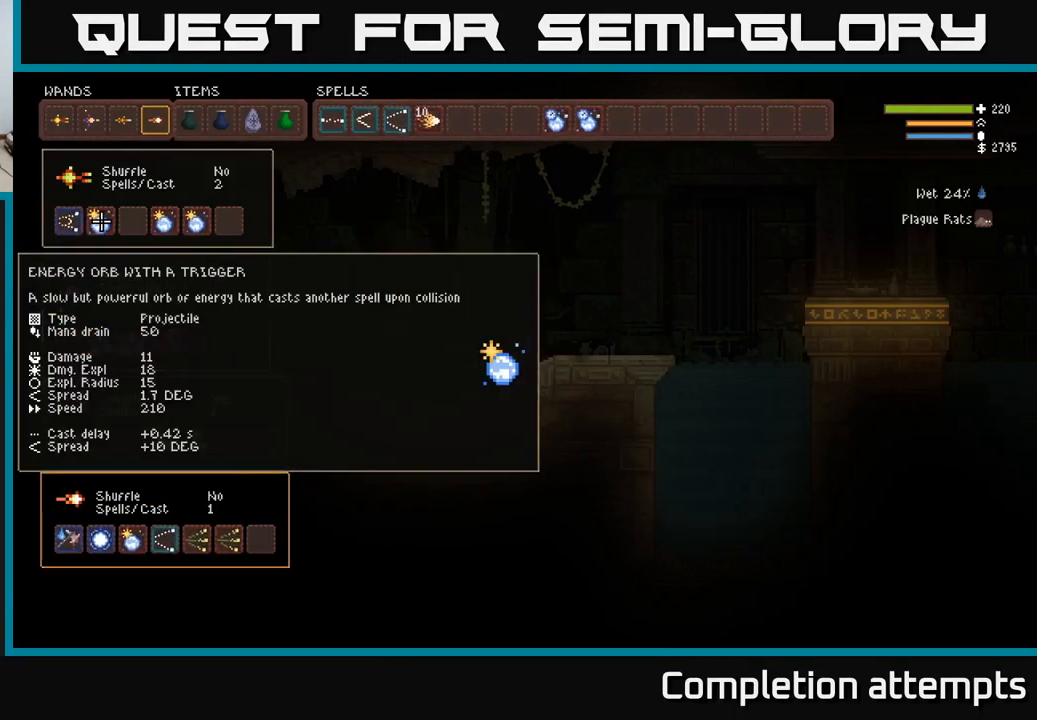
{"buttons": ["B"], "left_stick": "center", "right_stick": "center", "events": [[433, "B", "down"]]}
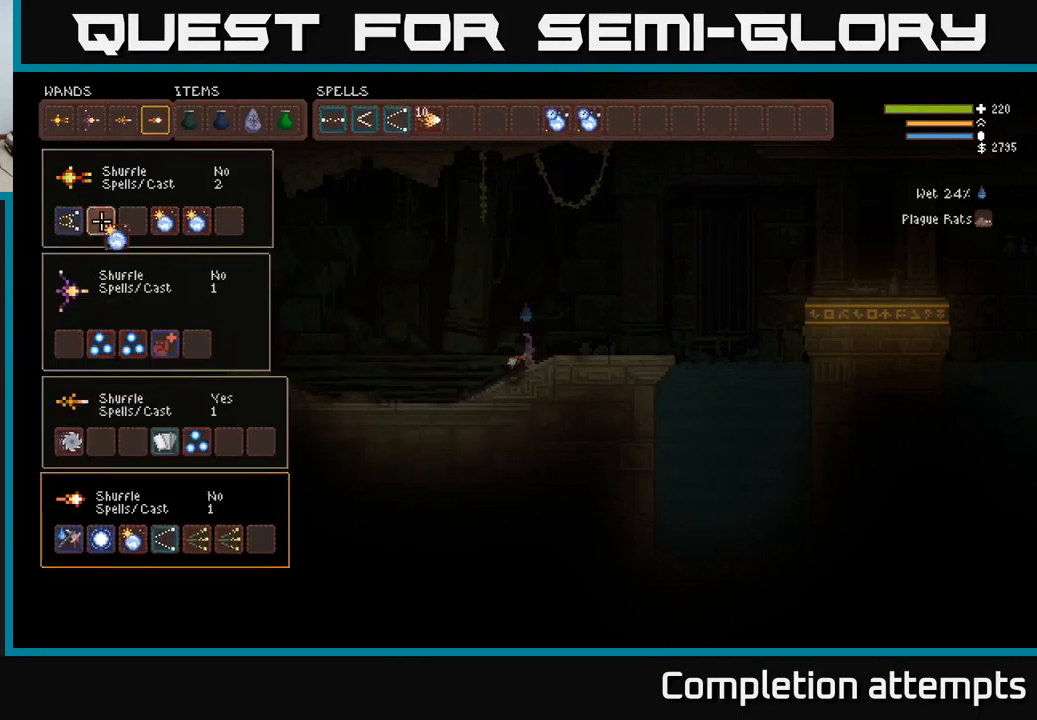
{"buttons": [], "left_stick": "center", "right_stick": "center", "events": [[16, "B", "up"], [33, "DPAD_RIGHT", "down"], [100, "DPAD_RIGHT", "up"], [183, "DPAD_RIGHT", "down"], [250, "DPAD_RIGHT", "up"], [350, "DPAD_RIGHT", "down"], [433, "DPAD_RIGHT", "up"]]}
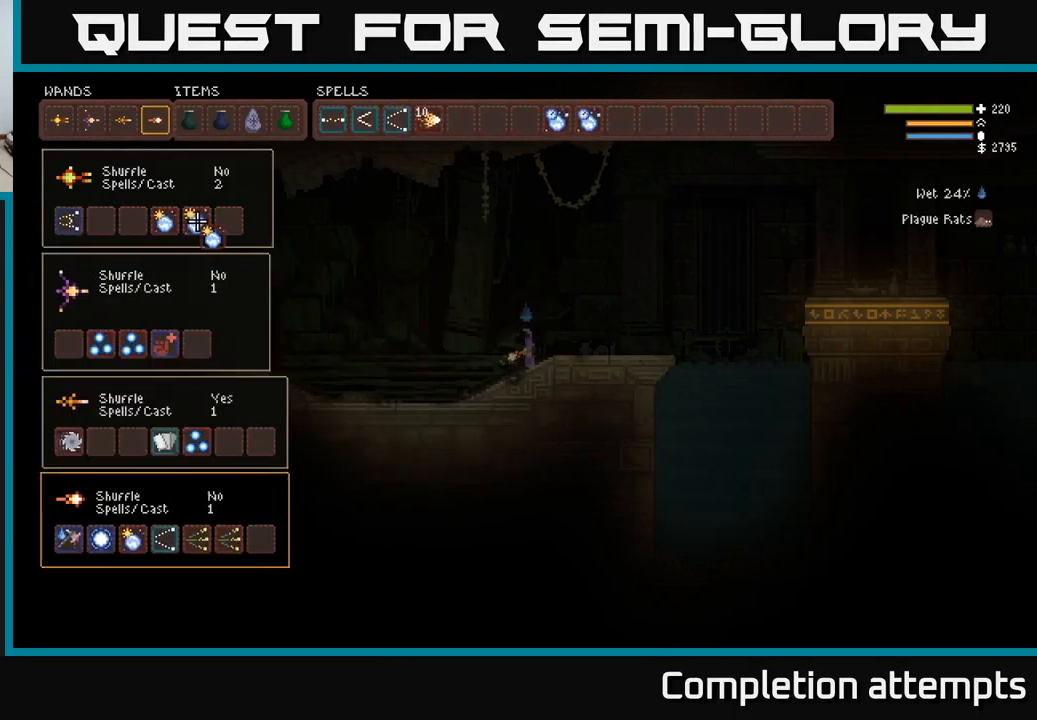
{"buttons": [], "left_stick": "center", "right_stick": "center", "events": [[100, "DPAD_RIGHT", "down"], [133, "DPAD_RIGHT", "up"], [233, "B", "down"], [333, "B", "up"]]}
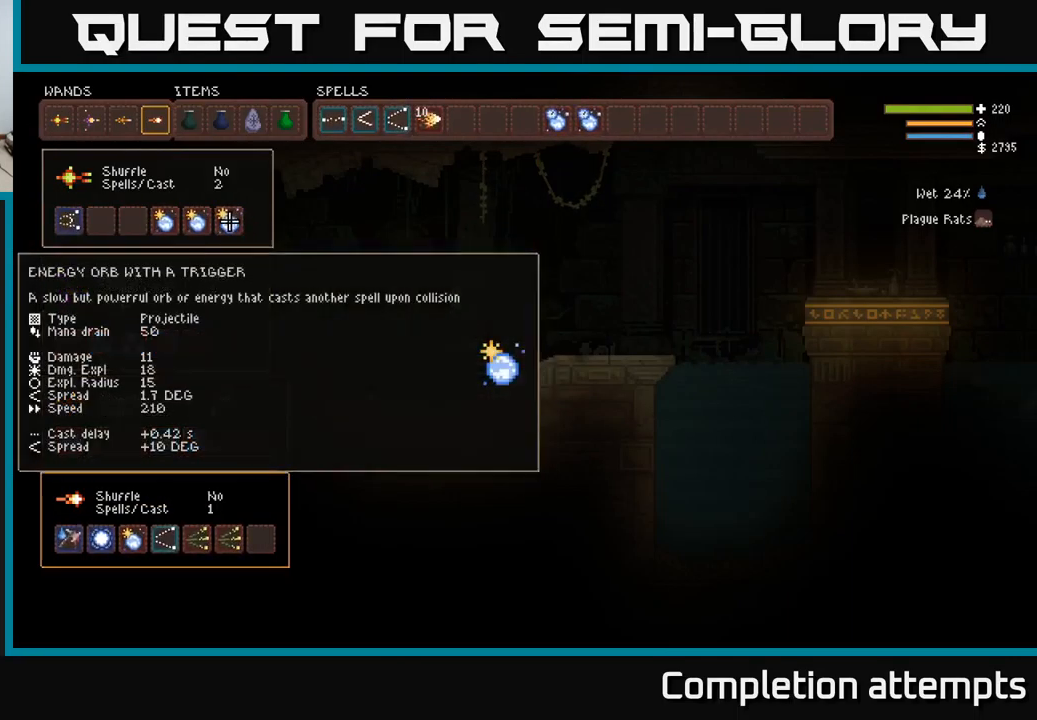
{"buttons": [], "left_stick": "center", "right_stick": "center", "events": [[50, "DPAD_RIGHT", "down"], [200, "DPAD_RIGHT", "up"], [250, "DPAD_UP", "down"], [316, "DPAD_UP", "up"], [350, "DPAD_RIGHT", "down"], [433, "DPAD_RIGHT", "up"]]}
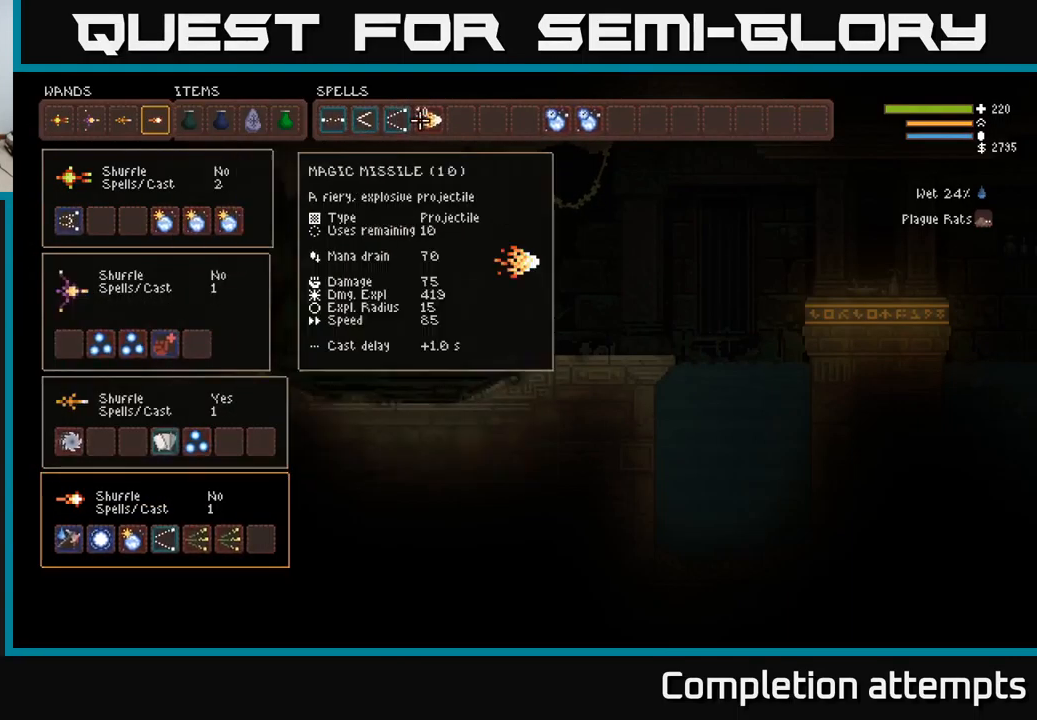
{"buttons": [], "left_stick": "center", "right_stick": "center", "events": [[16, "DPAD_RIGHT", "down"], [83, "DPAD_RIGHT", "up"], [150, "DPAD_RIGHT", "down"], [216, "DPAD_RIGHT", "up"], [283, "DPAD_RIGHT", "down"], [366, "DPAD_RIGHT", "up"]]}
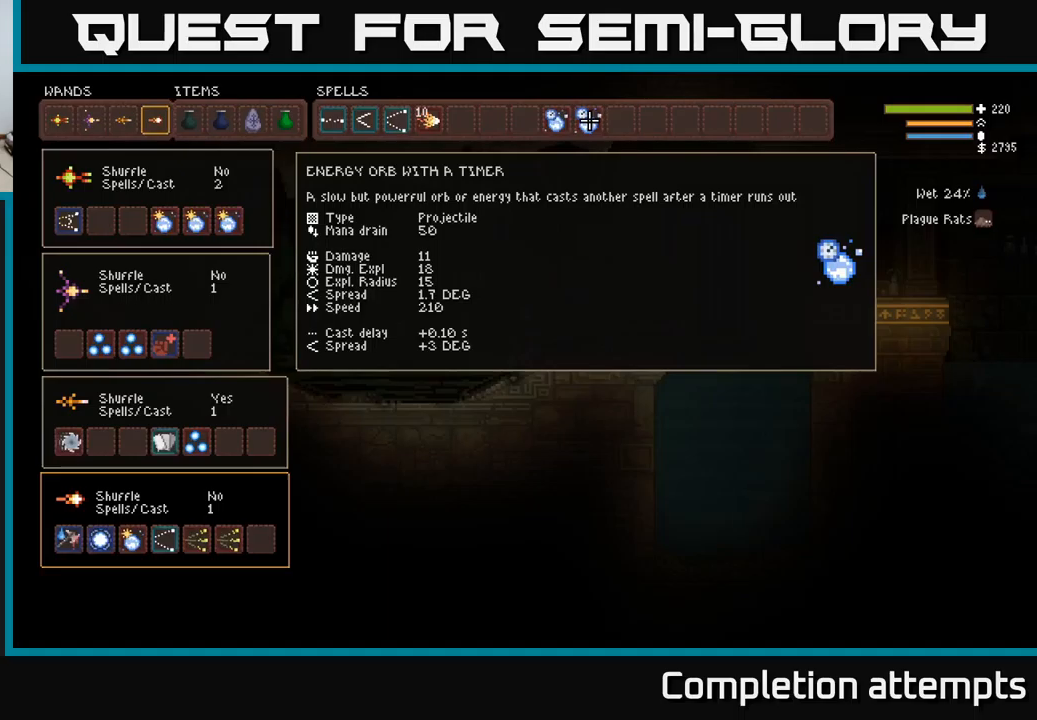
{"buttons": ["DPAD_LEFT"], "left_stick": "center", "right_stick": "center", "events": [[150, "DPAD_LEFT", "down"], [233, "B", "down"], [250, "DPAD_LEFT", "up"], [350, "B", "up"], [433, "DPAD_LEFT", "down"]]}
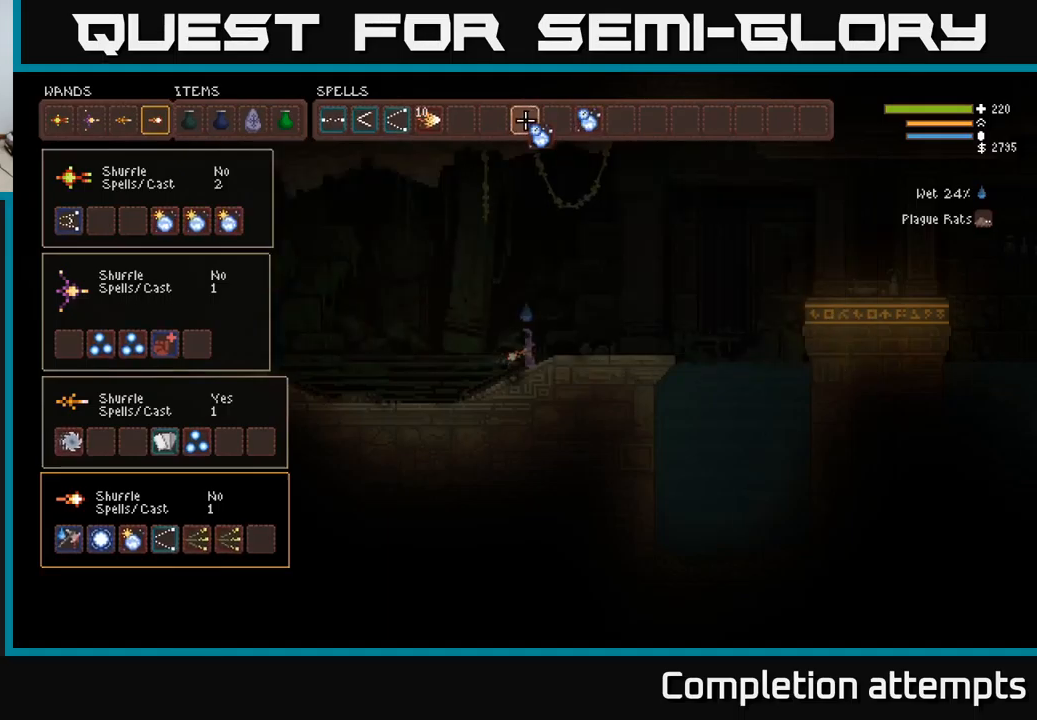
{"buttons": [], "left_stick": "center", "right_stick": "center", "events": [[67, "DPAD_LEFT", "up"], [133, "DPAD_LEFT", "down"], [250, "DPAD_LEFT", "up"], [267, "DPAD_DOWN", "down"], [367, "DPAD_DOWN", "up"], [367, "DPAD_LEFT", "down"], [500, "DPAD_LEFT", "up"]]}
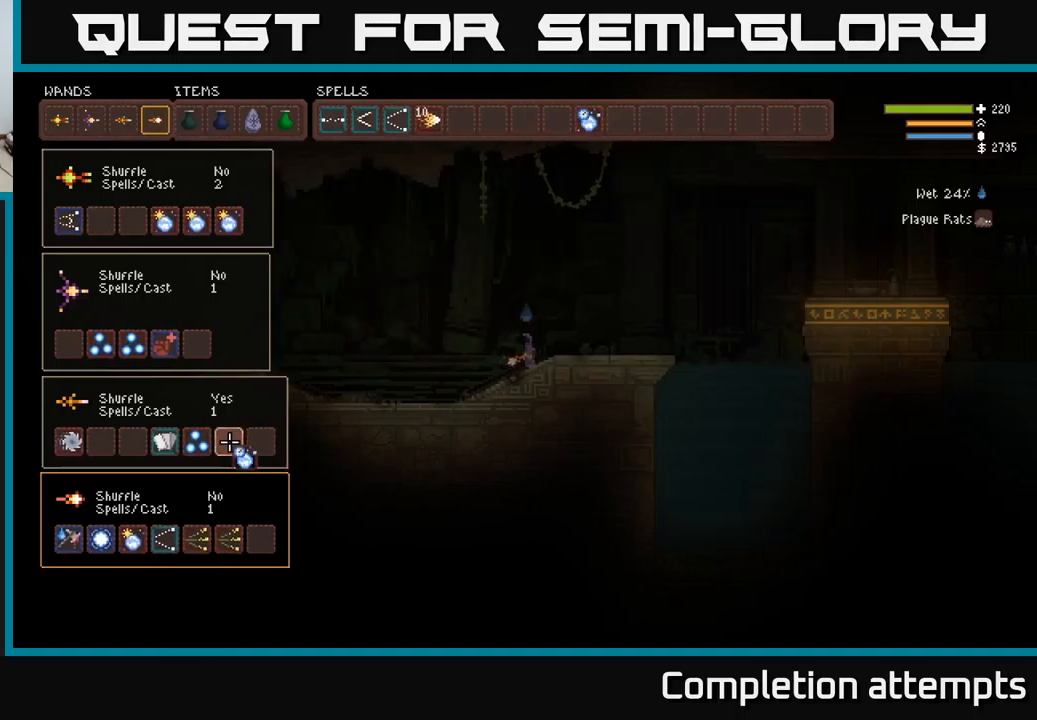
{"buttons": [], "left_stick": "center", "right_stick": "center", "events": [[67, "DPAD_LEFT", "down"], [183, "DPAD_LEFT", "up"], [233, "DPAD_UP", "down"], [350, "DPAD_UP", "up"], [433, "DPAD_UP", "down"], [483, "DPAD_UP", "up"]]}
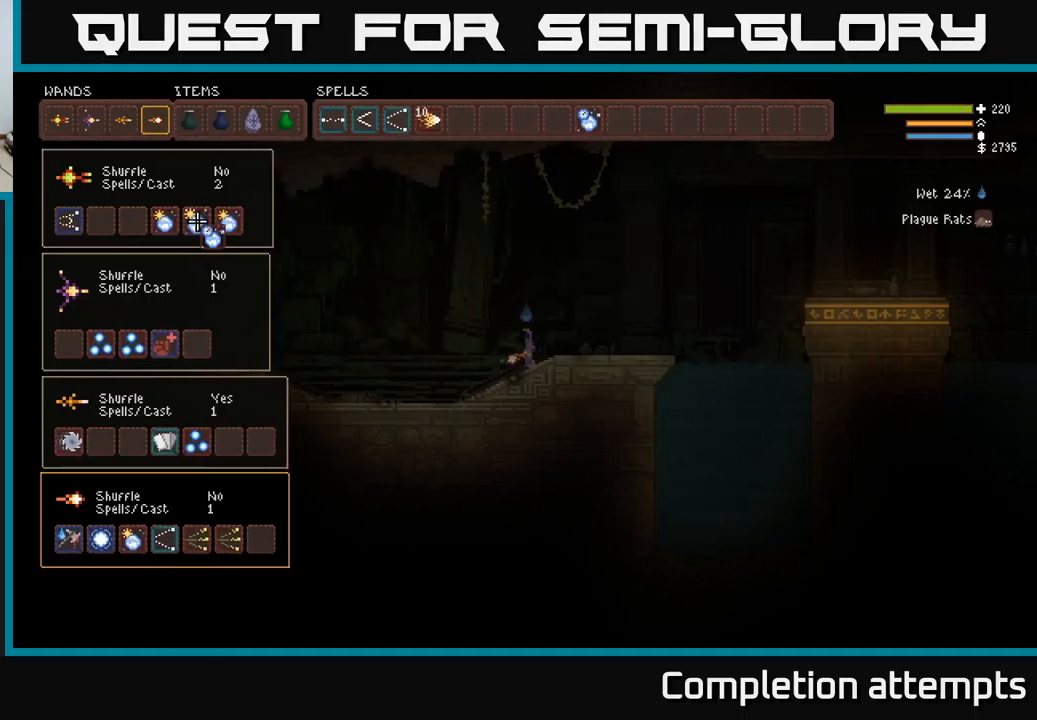
{"buttons": ["DPAD_LEFT"], "left_stick": "center", "right_stick": "center", "events": [[233, "DPAD_LEFT", "down"], [333, "DPAD_LEFT", "up"], [417, "DPAD_LEFT", "down"]]}
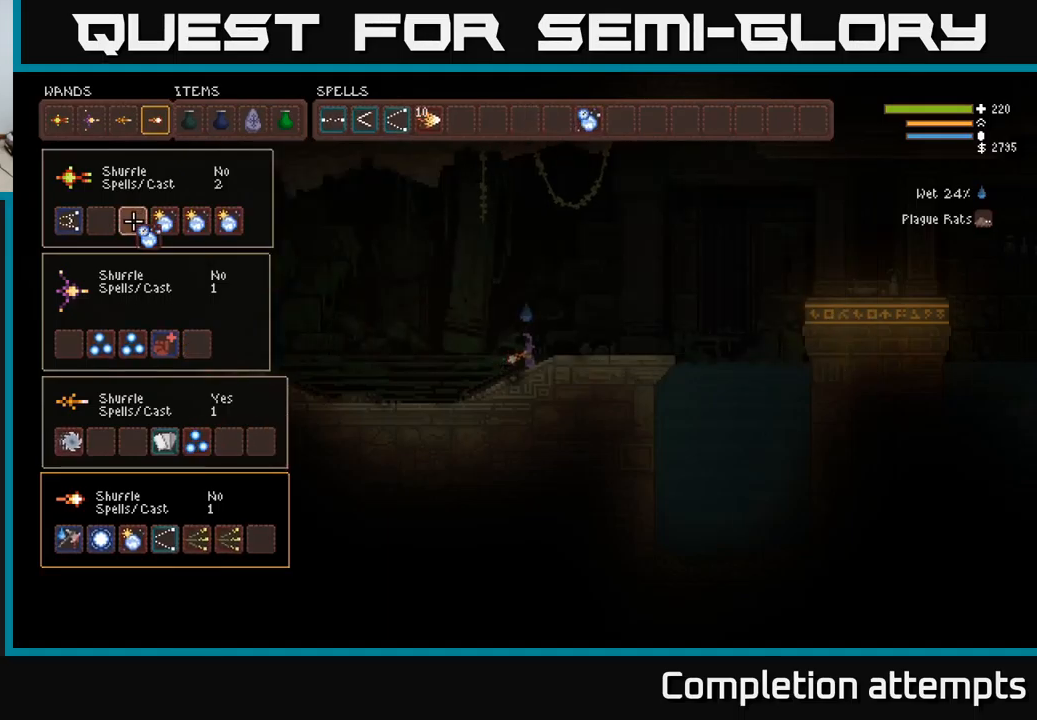
{"buttons": [], "left_stick": "center", "right_stick": "center", "events": [[17, "DPAD_LEFT", "up"], [83, "DPAD_LEFT", "down"], [183, "DPAD_LEFT", "up"], [233, "B", "down"], [350, "DPAD_RIGHT", "down"], [433, "DPAD_RIGHT", "up"], [483, "B", "up"]]}
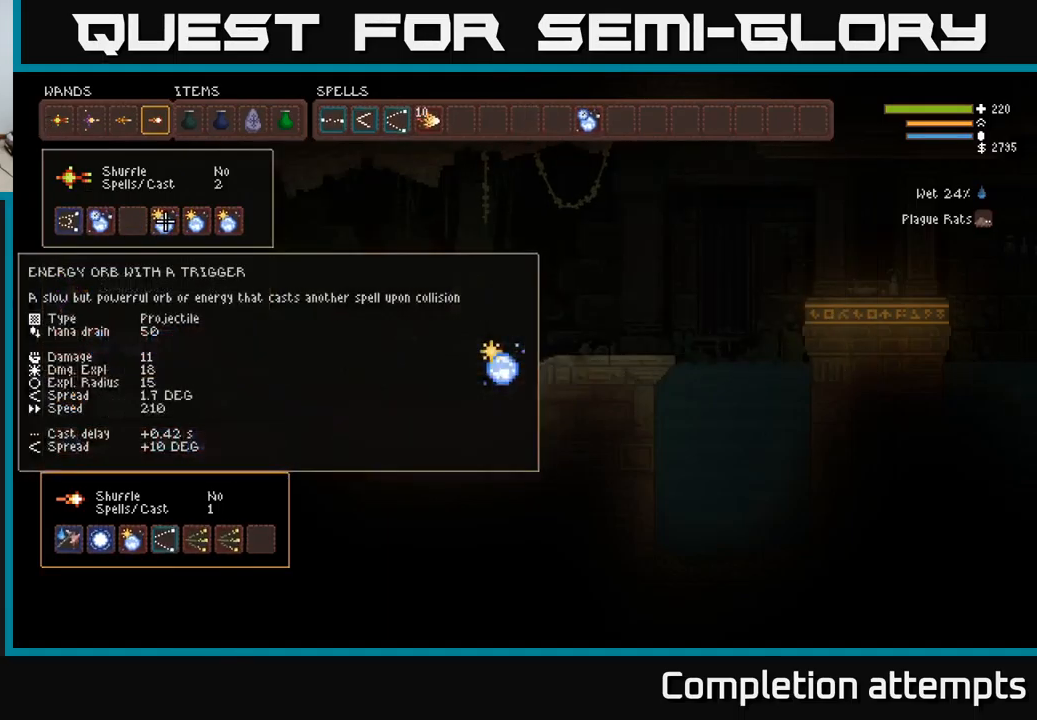
{"buttons": ["DPAD_RIGHT"], "left_stick": "center", "right_stick": "center", "events": [[217, "B", "down"], [283, "DPAD_LEFT", "down"], [300, "B", "up"], [367, "B", "down"], [400, "DPAD_LEFT", "up"], [450, "B", "up"], [467, "DPAD_RIGHT", "down"]]}
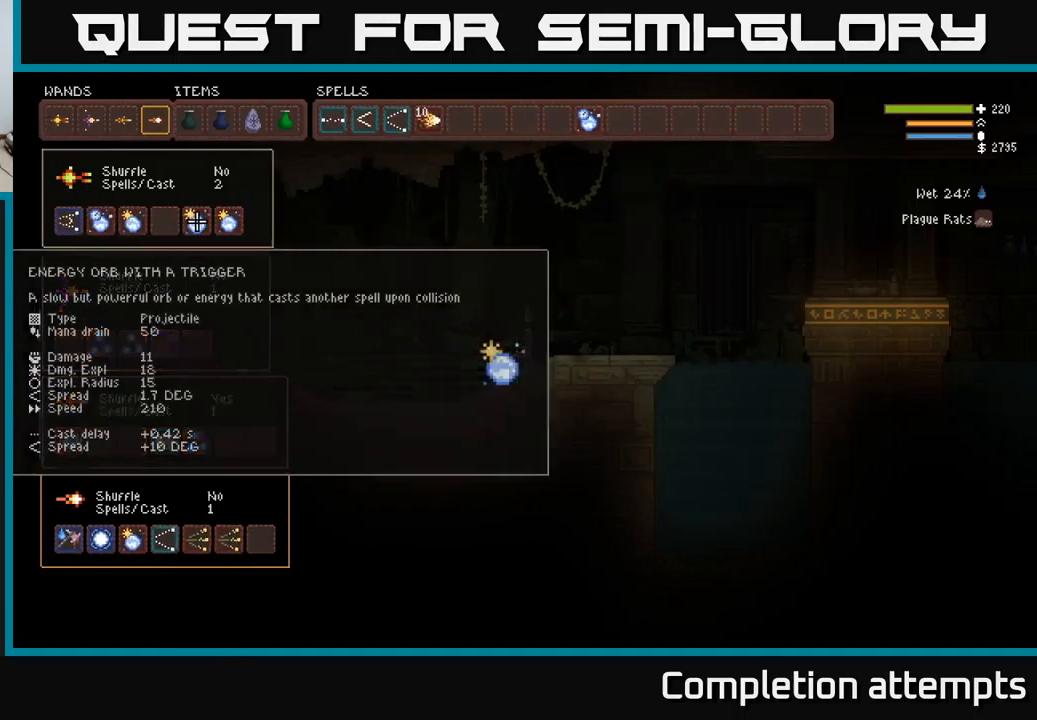
{"buttons": ["DPAD_RIGHT"], "left_stick": "center", "right_stick": "center", "events": [[50, "DPAD_RIGHT", "up"], [200, "DPAD_RIGHT", "down"], [333, "DPAD_RIGHT", "up"], [383, "DPAD_UP", "down"], [483, "DPAD_RIGHT", "down"], [483, "DPAD_UP", "up"]]}
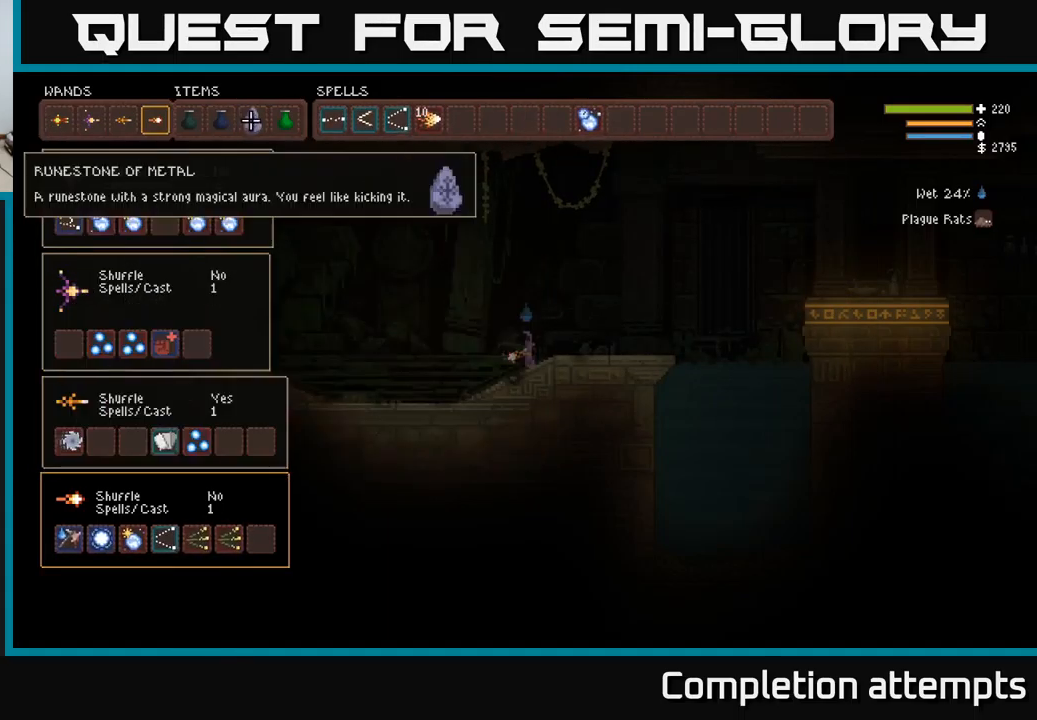
{"buttons": ["DPAD_RIGHT"], "left_stick": "center", "right_stick": "center", "events": [[100, "DPAD_RIGHT", "up"], [200, "DPAD_RIGHT", "down"], [267, "DPAD_RIGHT", "up"], [350, "DPAD_RIGHT", "down"], [400, "DPAD_RIGHT", "up"], [483, "DPAD_RIGHT", "down"]]}
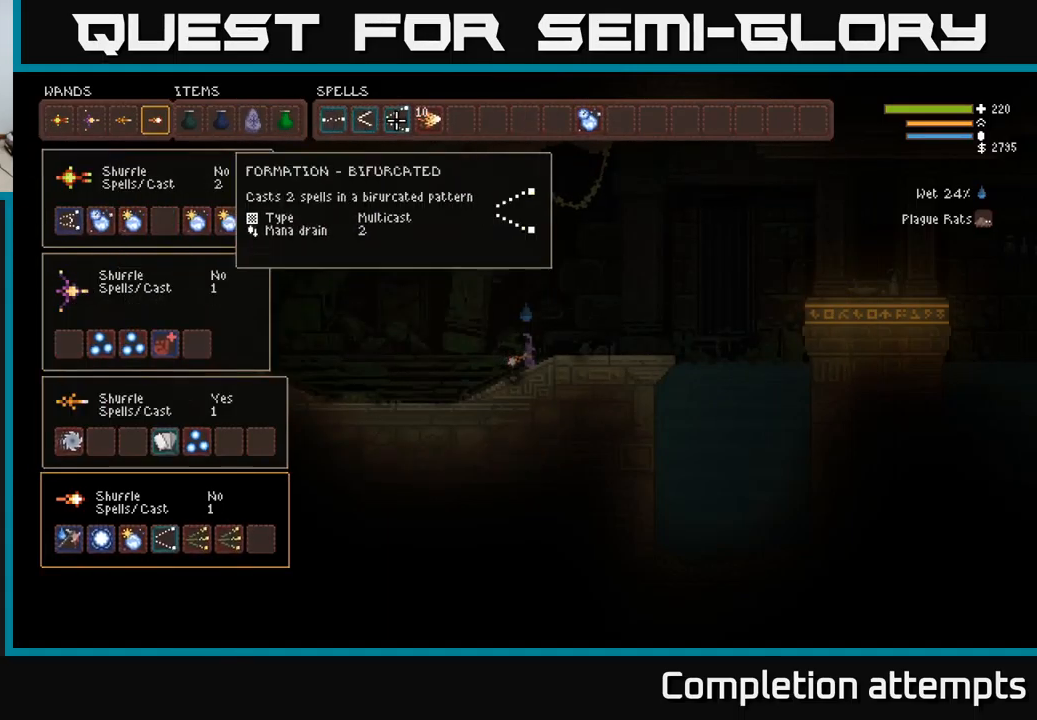
{"buttons": [], "left_stick": "center", "right_stick": "center", "events": [[50, "DPAD_RIGHT", "up"], [133, "DPAD_RIGHT", "down"], [200, "DPAD_RIGHT", "up"], [267, "DPAD_RIGHT", "down"], [350, "DPAD_RIGHT", "up"], [417, "DPAD_RIGHT", "down"], [500, "DPAD_RIGHT", "up"]]}
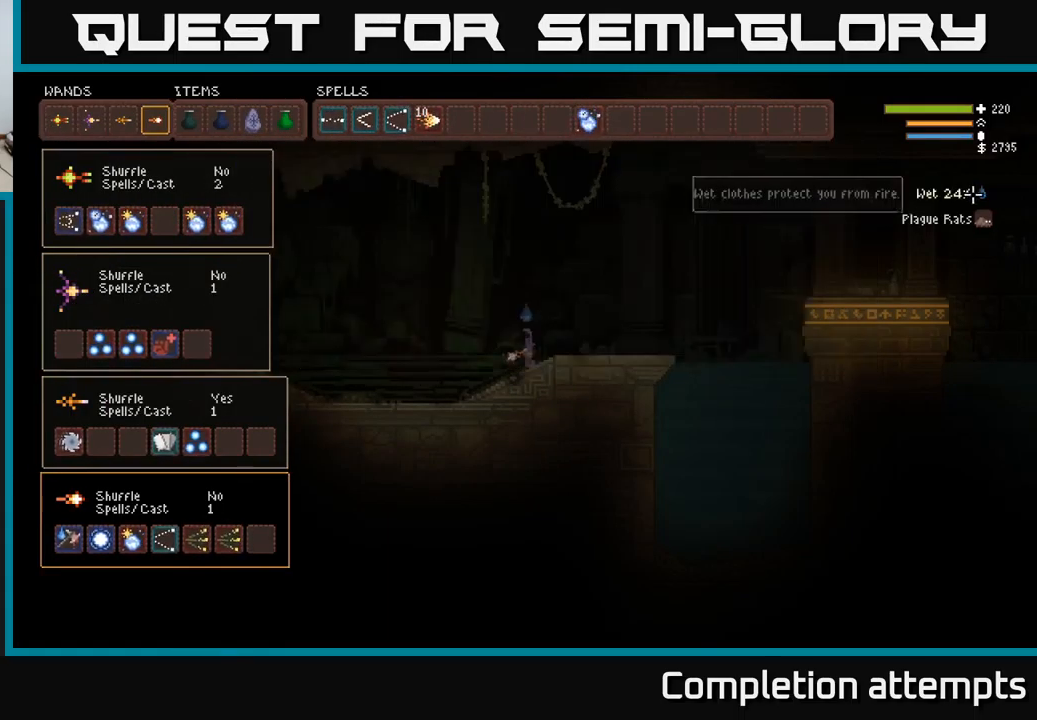
{"buttons": [], "left_stick": "center", "right_stick": "center", "events": [[233, "DPAD_LEFT", "down"], [350, "DPAD_LEFT", "up"]]}
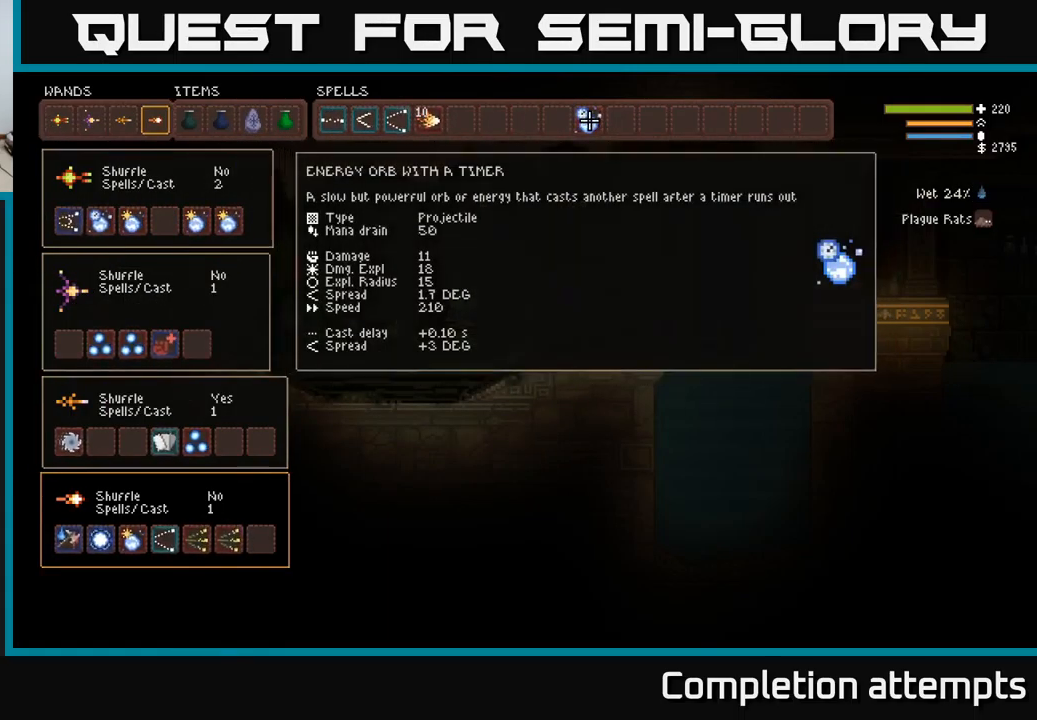
{"buttons": ["DPAD_LEFT"], "left_stick": "center", "right_stick": "center", "events": [[84, "B", "down"], [167, "B", "up"], [184, "DPAD_LEFT", "down"], [300, "DPAD_DOWN", "down"], [384, "DPAD_DOWN", "up"]]}
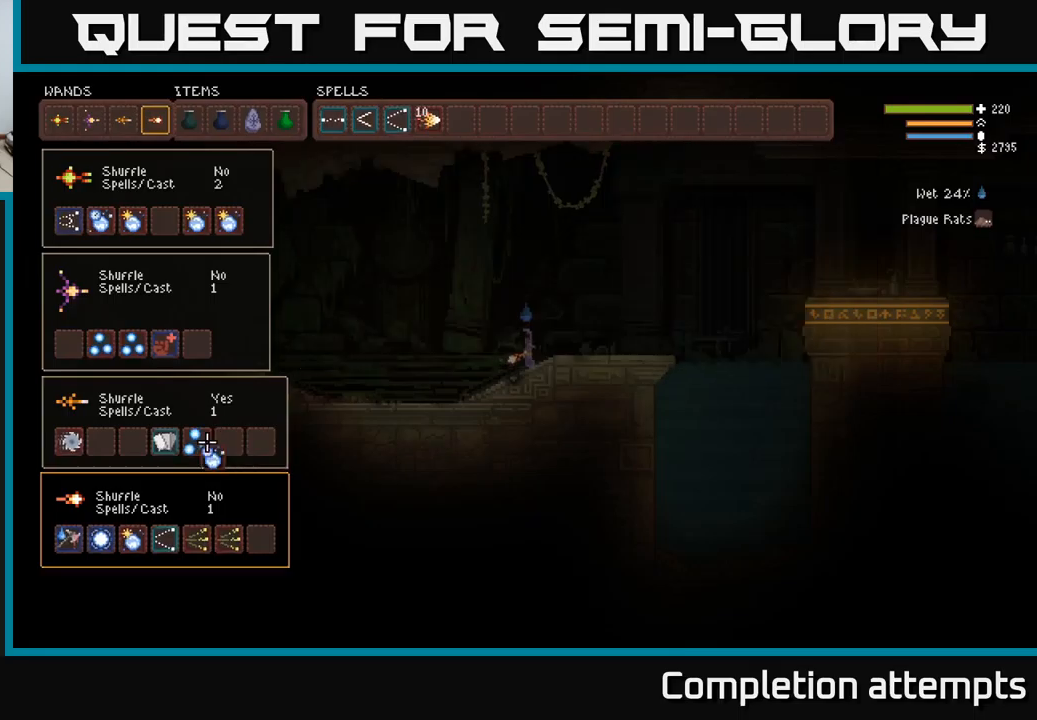
{"buttons": [], "left_stick": "center", "right_stick": "center", "events": [[50, "DPAD_LEFT", "up"], [117, "DPAD_UP", "down"], [217, "DPAD_UP", "up"], [300, "DPAD_UP", "down"], [367, "DPAD_UP", "up"]]}
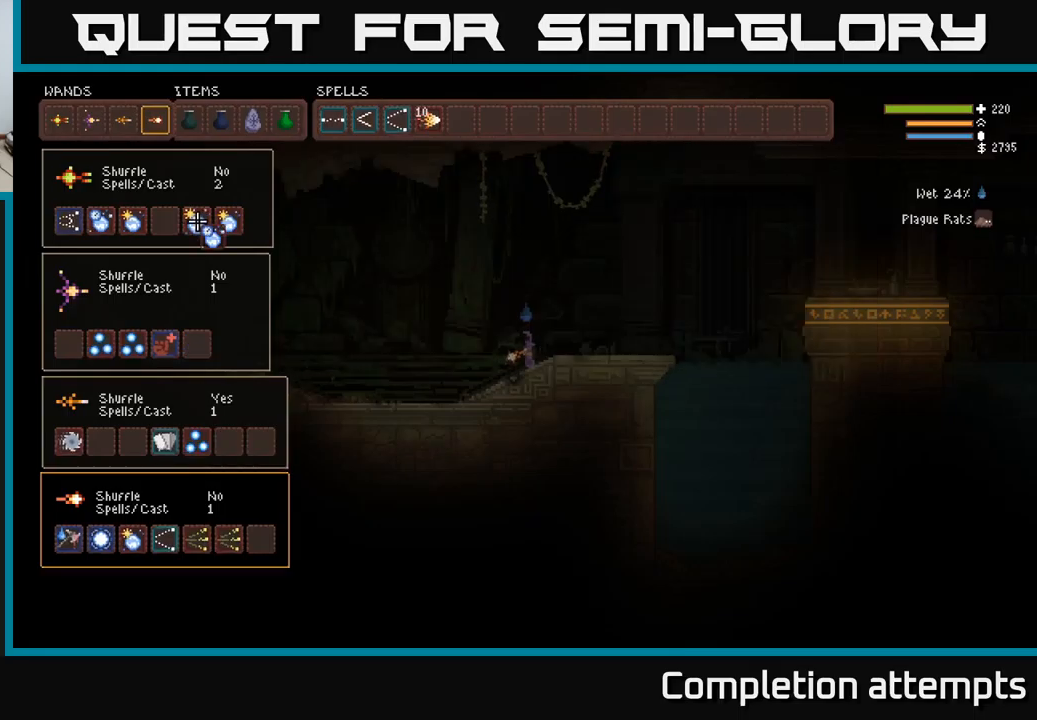
{"buttons": [], "left_stick": "center", "right_stick": "center", "events": [[67, "DPAD_LEFT", "down"], [184, "B", "down"], [184, "DPAD_LEFT", "up"], [267, "B", "up"], [317, "DPAD_RIGHT", "down"], [400, "DPAD_RIGHT", "up"]]}
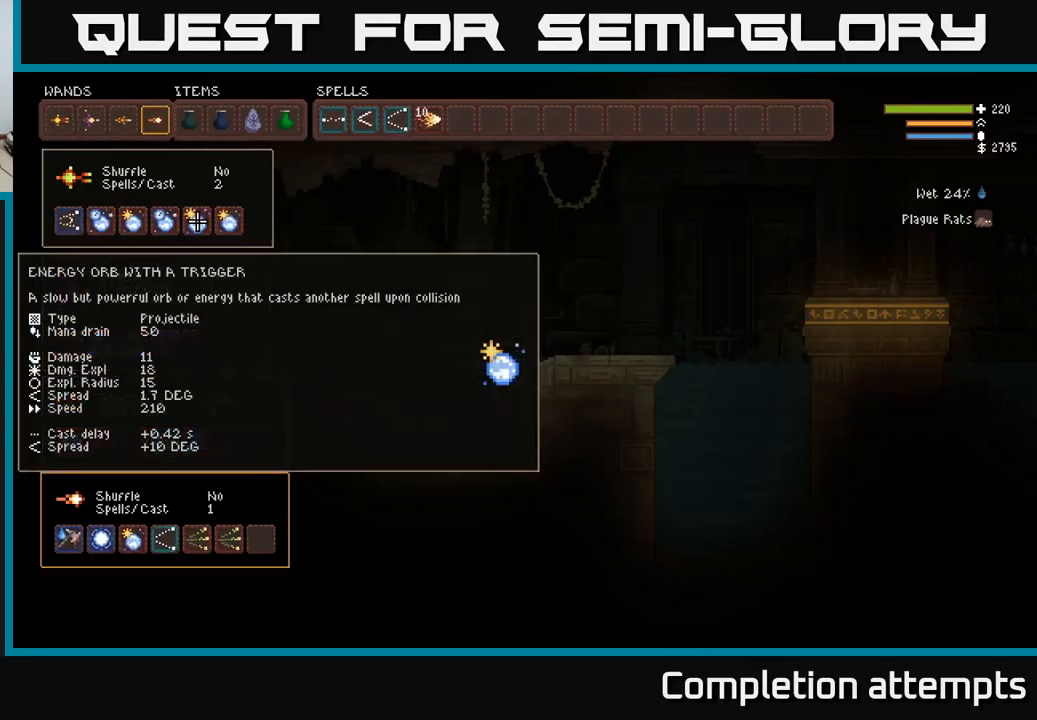
{"buttons": ["DPAD_RIGHT"], "left_stick": "center", "right_stick": "center", "events": [[117, "DPAD_RIGHT", "down"], [200, "DPAD_RIGHT", "up"], [234, "B", "down"], [317, "B", "up"], [334, "DPAD_UP", "down"], [434, "DPAD_RIGHT", "down"], [450, "DPAD_UP", "up"]]}
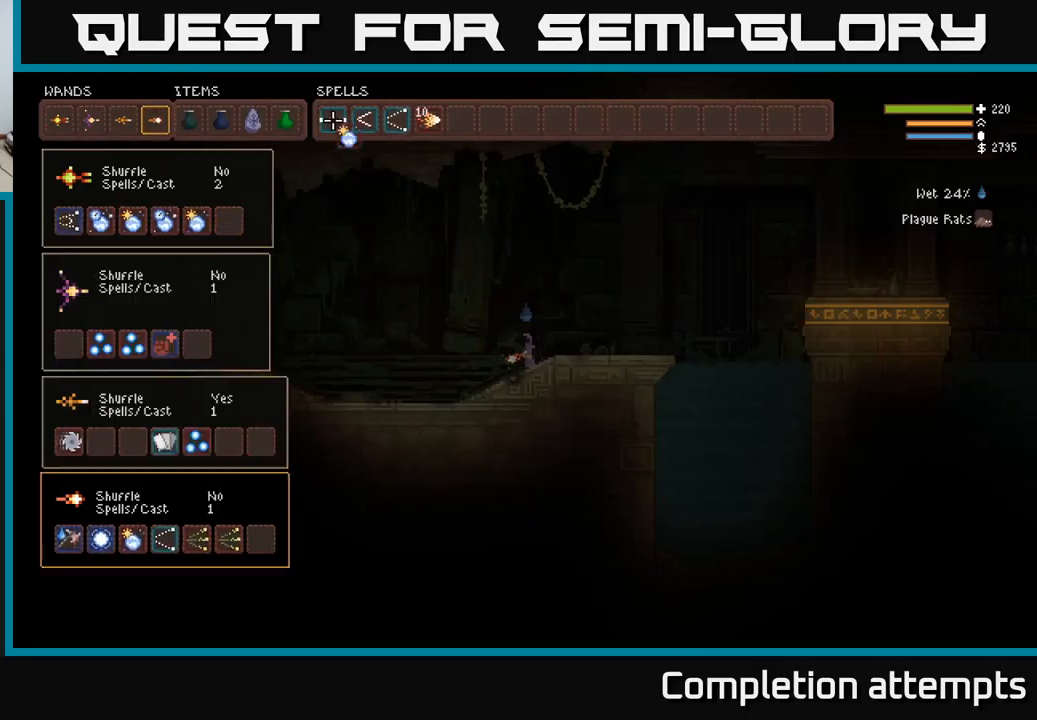
{"buttons": [], "left_stick": "center", "right_stick": "center", "events": [[134, "DPAD_RIGHT", "up"], [250, "DPAD_RIGHT", "down"], [284, "DPAD_RIGHT", "up"]]}
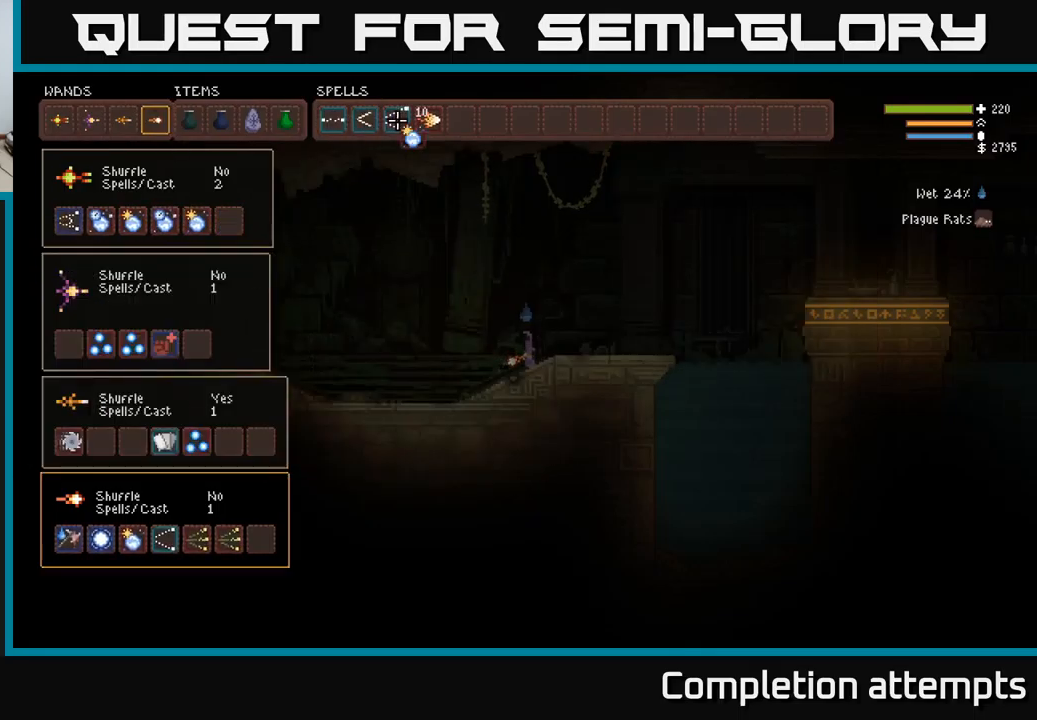
{"buttons": [], "left_stick": "center", "right_stick": "center", "events": [[84, "DPAD_DOWN", "down"], [167, "DPAD_DOWN", "up"]]}
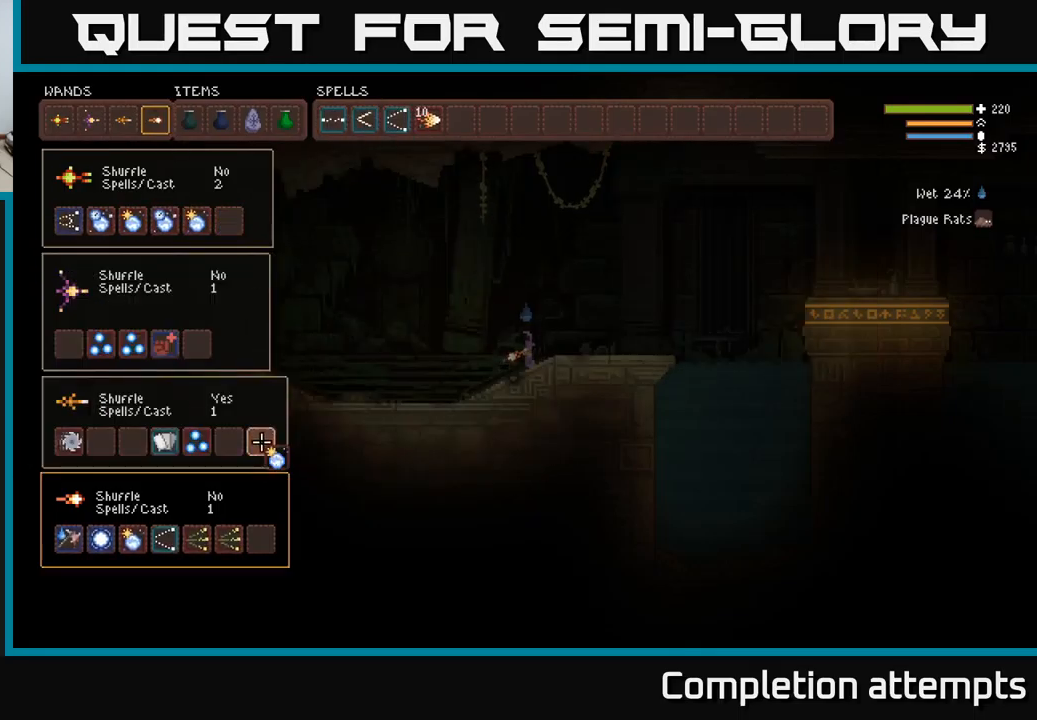
{"buttons": ["DPAD_RIGHT"], "left_stick": "center", "right_stick": "center", "events": [[150, "DPAD_UP", "down"], [250, "DPAD_UP", "up"], [450, "DPAD_RIGHT", "down"]]}
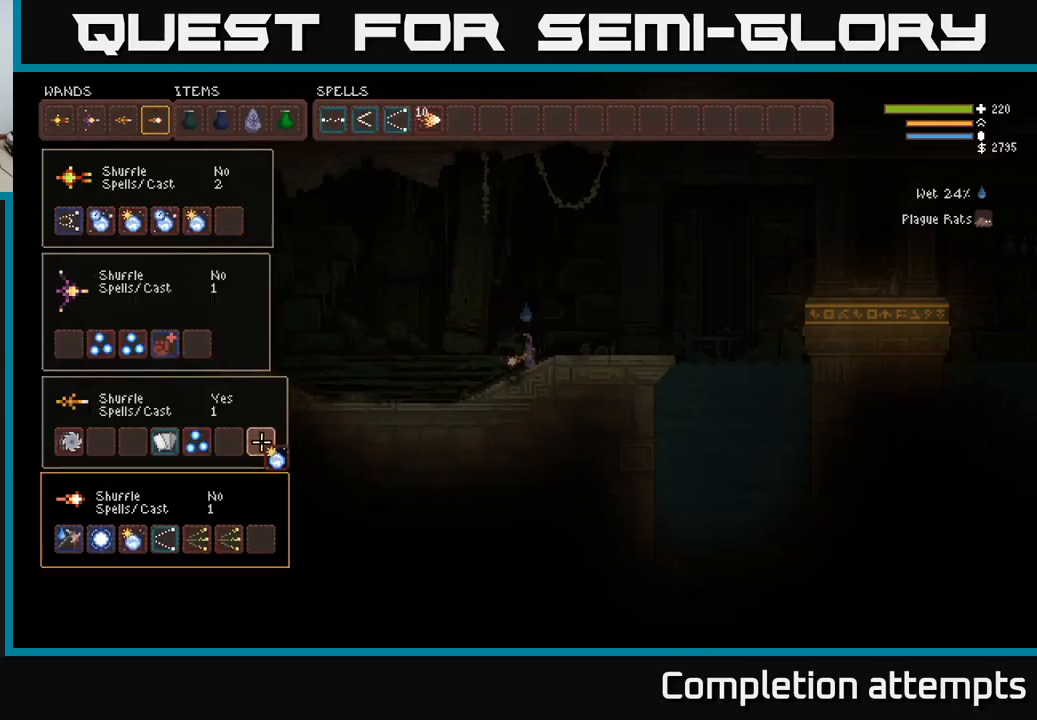
{"buttons": ["DPAD_RIGHT"], "left_stick": "center", "right_stick": "center", "events": [[84, "DPAD_RIGHT", "up"], [217, "DPAD_UP", "down"], [317, "DPAD_UP", "up"], [467, "DPAD_RIGHT", "down"]]}